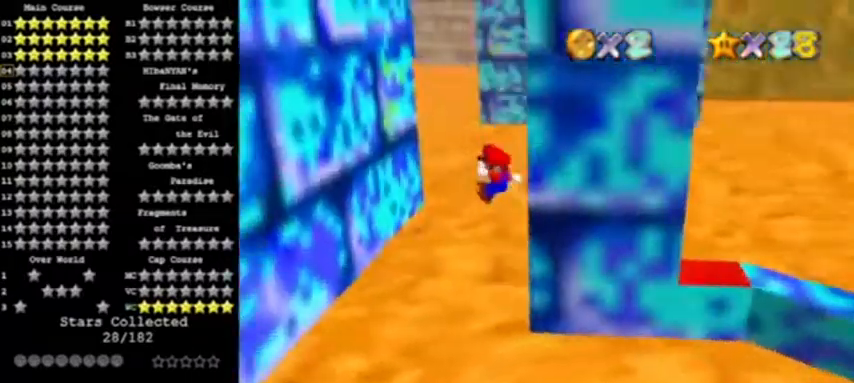
Gameplay with a controller (Nintendo layout); each line is a JSON object with the inputs held at the frame after it. "events" lists button and stick changes between this image and that frame as [ms after this image, input, new state], when the widget could be followed in between. Not read: L3 R3.
{"buttons": ["A"], "left_stick": "up-right", "events": [[401, "left_stick", "up-right"], [434, "A", "down"]]}
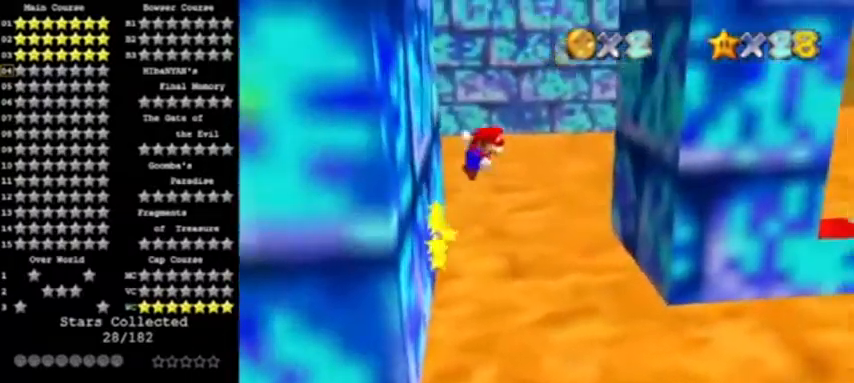
{"buttons": [], "left_stick": "up-right", "events": [[400, "A", "up"]]}
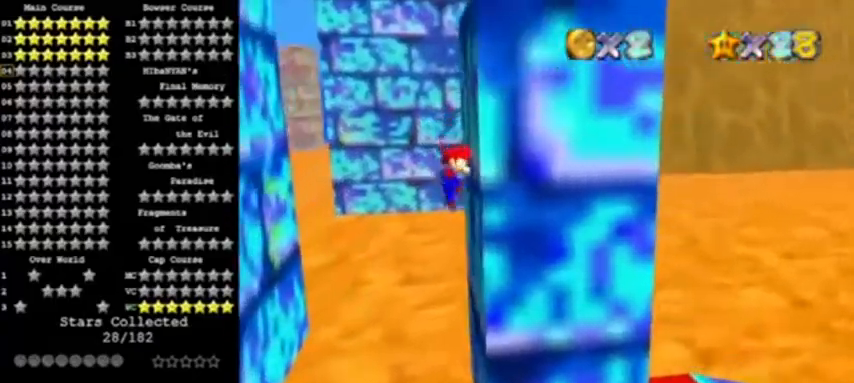
{"buttons": [], "left_stick": "left", "events": [[67, "A", "down"], [67, "left_stick", "left"], [434, "A", "up"]]}
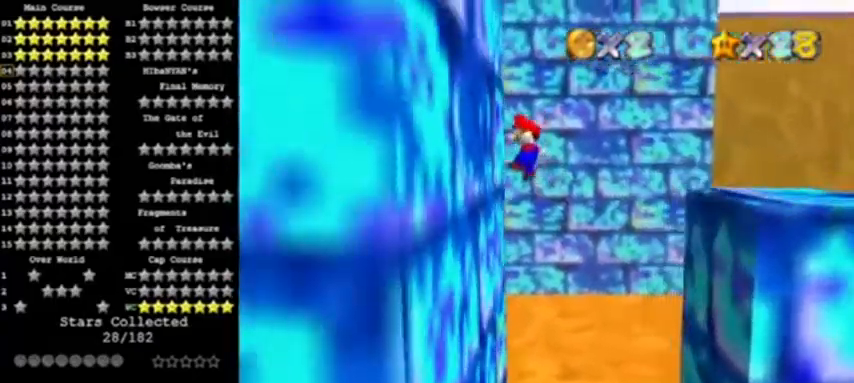
{"buttons": ["A"], "left_stick": "right", "events": [[167, "A", "down"], [233, "left_stick", "right"]]}
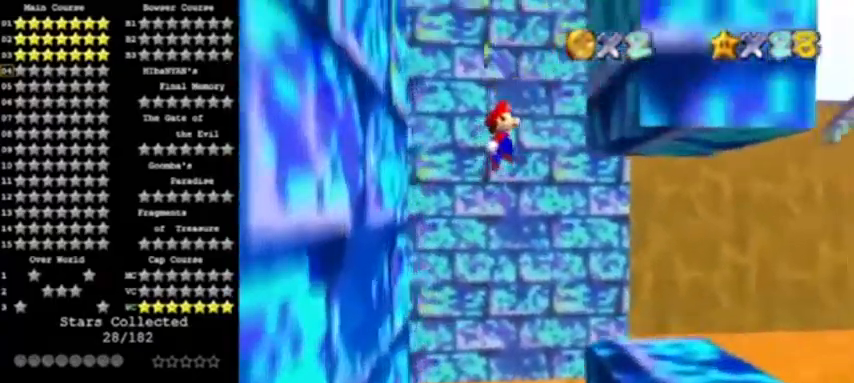
{"buttons": ["A"], "left_stick": "left", "events": [[367, "left_stick", "center"], [468, "left_stick", "left"]]}
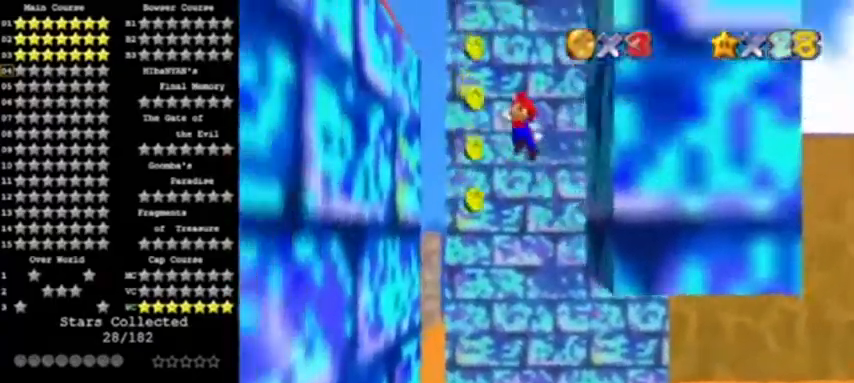
{"buttons": ["A"], "left_stick": "center", "events": [[100, "A", "up"], [467, "A", "down"], [500, "left_stick", "center"]]}
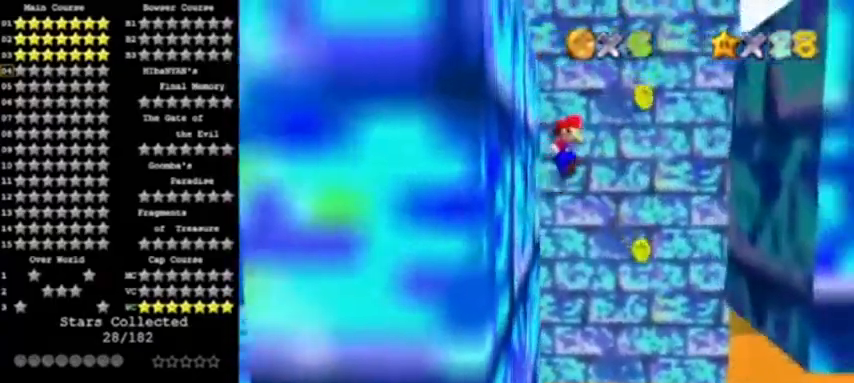
{"buttons": [], "left_stick": "right", "events": [[67, "A", "up"], [101, "left_stick", "right"]]}
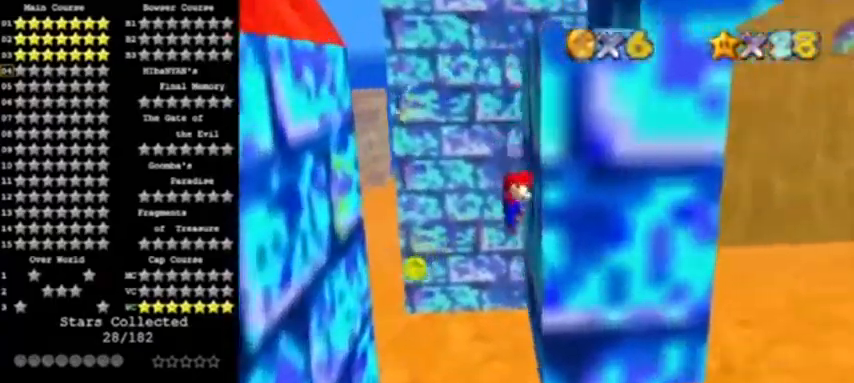
{"buttons": [], "left_stick": "left", "events": [[67, "A", "down"], [67, "left_stick", "left"], [200, "A", "up"]]}
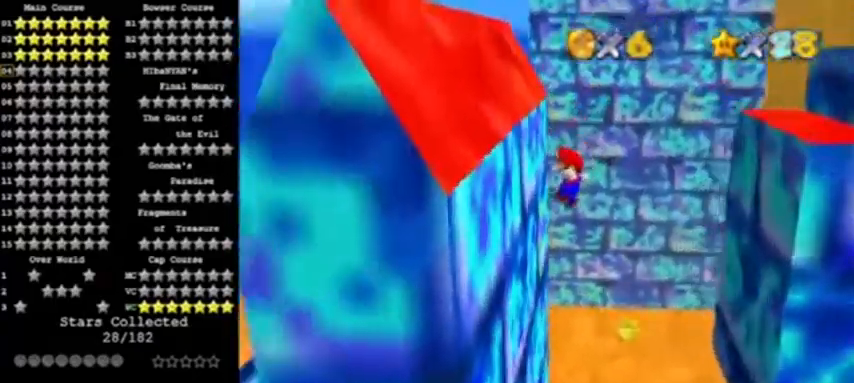
{"buttons": ["A"], "left_stick": "right", "events": [[134, "A", "down"], [201, "left_stick", "right"]]}
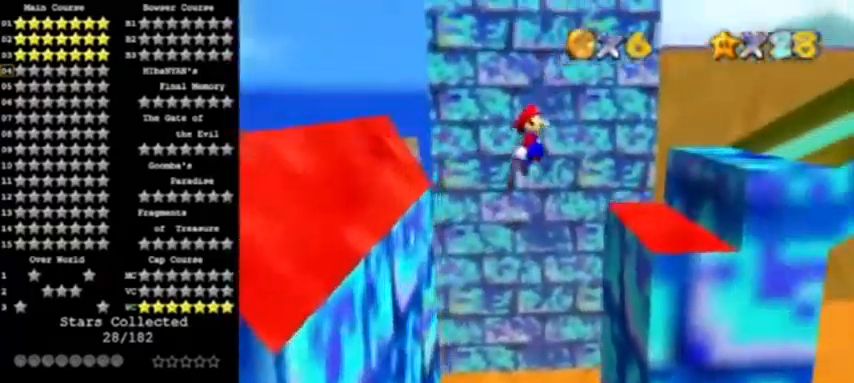
{"buttons": [], "left_stick": "center", "events": [[400, "A", "up"], [500, "left_stick", "center"]]}
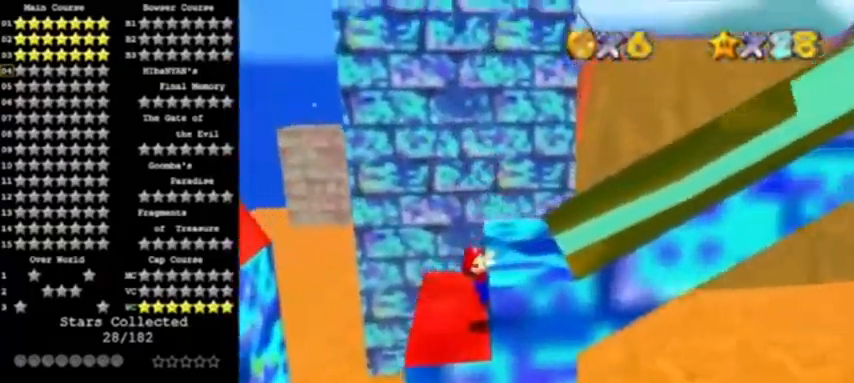
{"buttons": [], "left_stick": "center", "events": [[34, "A", "down"], [101, "C_LEFT", "down"], [201, "A", "up"], [201, "C_LEFT", "up"], [234, "C_LEFT", "down"], [367, "C_LEFT", "up"]]}
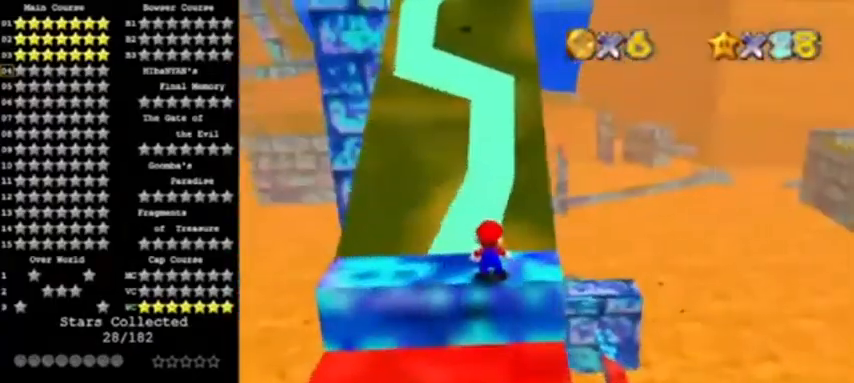
{"buttons": [], "left_stick": "up", "events": [[300, "A", "down"], [300, "left_stick", "up"], [367, "A", "up"]]}
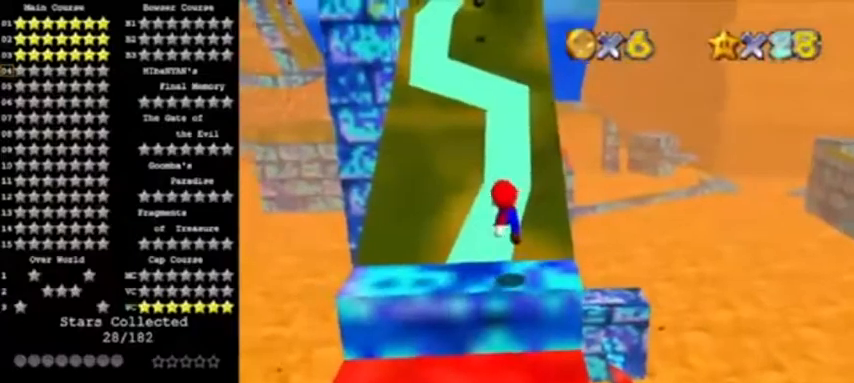
{"buttons": ["A"], "left_stick": "up", "events": [[101, "left_stick", "up-left"], [301, "A", "down"], [301, "left_stick", "up"]]}
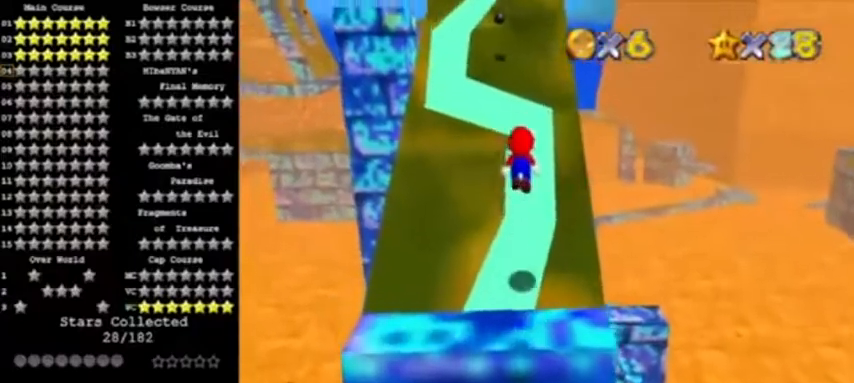
{"buttons": [], "left_stick": "up", "events": [[334, "A", "up"]]}
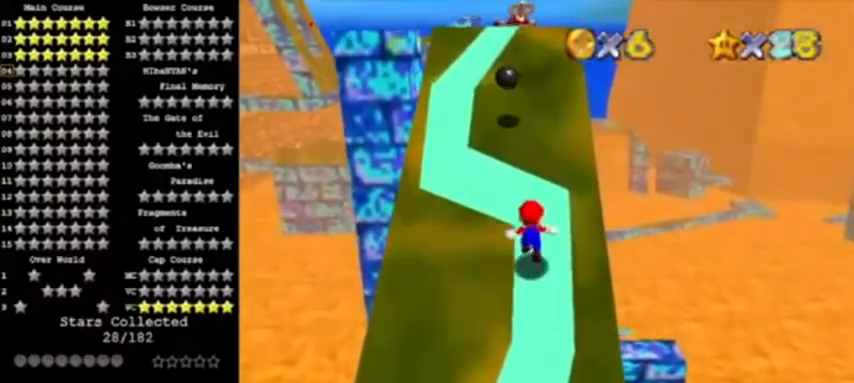
{"buttons": ["A"], "left_stick": "up-left", "events": [[134, "A", "down"], [134, "left_stick", "up-left"]]}
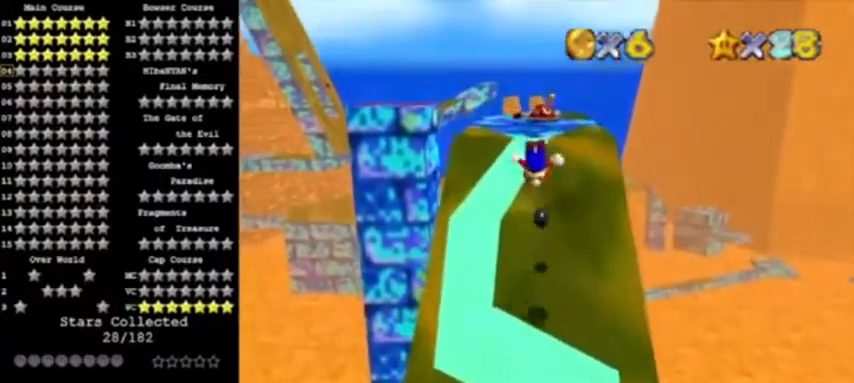
{"buttons": [], "left_stick": "up", "events": [[334, "left_stick", "up"], [367, "A", "up"]]}
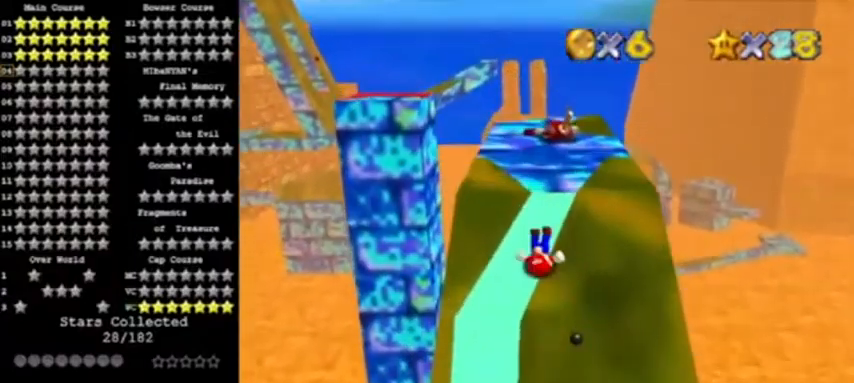
{"buttons": [], "left_stick": "up", "events": [[234, "A", "down"], [367, "A", "up"]]}
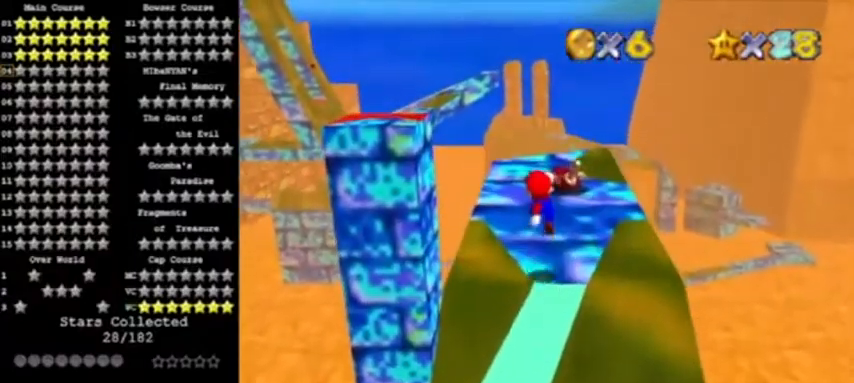
{"buttons": ["A"], "left_stick": "up", "events": [[334, "A", "down"]]}
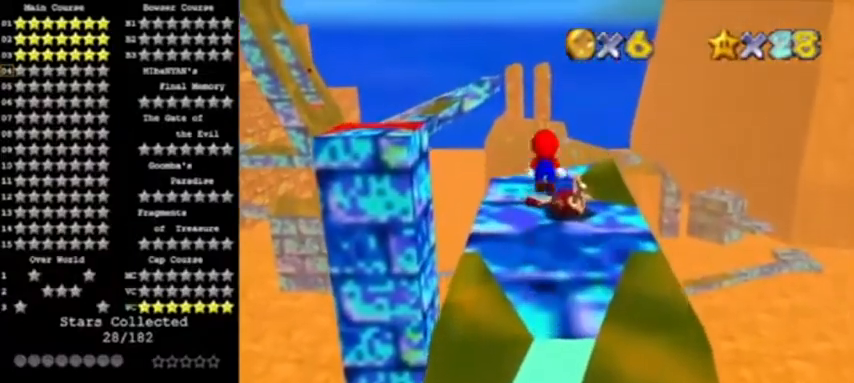
{"buttons": ["A"], "left_stick": "down", "events": [[401, "left_stick", "down"]]}
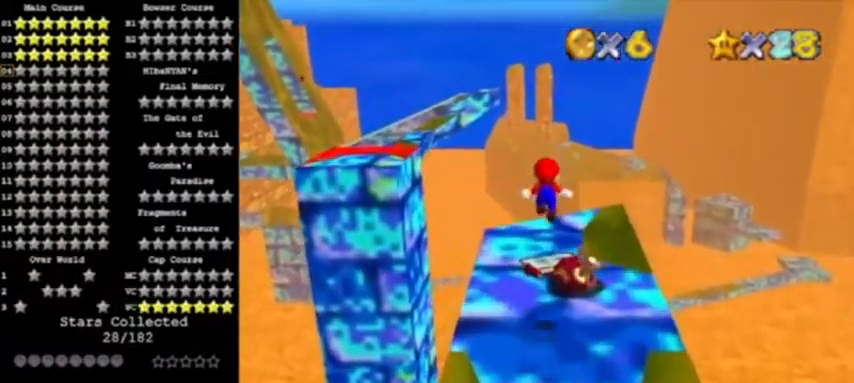
{"buttons": [], "left_stick": "up", "events": [[67, "left_stick", "up"], [100, "B", "down"], [467, "B", "up"], [500, "A", "up"]]}
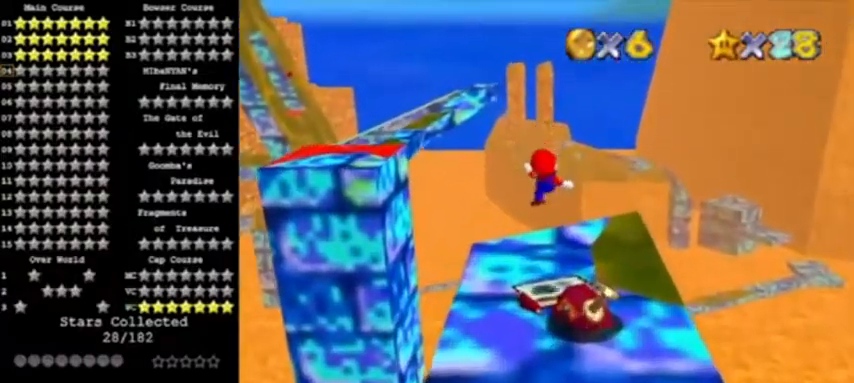
{"buttons": ["A", "Z"], "left_stick": "up", "events": [[101, "C_RIGHT", "down"], [234, "C_RIGHT", "up"], [434, "Z", "down"], [501, "A", "down"]]}
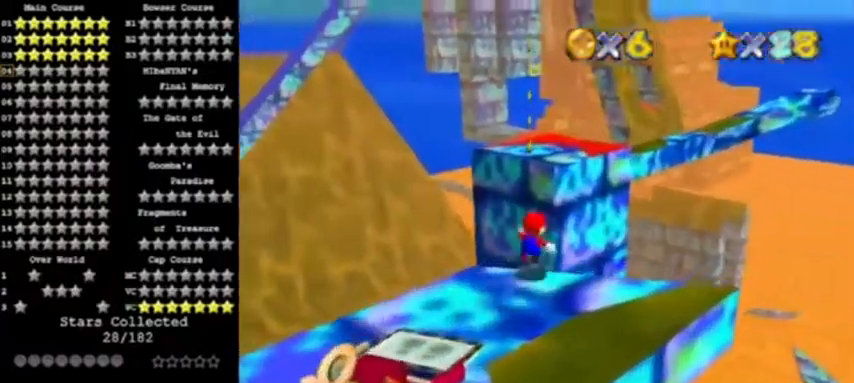
{"buttons": [], "left_stick": "up-left", "events": [[267, "Z", "up"], [400, "left_stick", "up-left"], [434, "A", "up"]]}
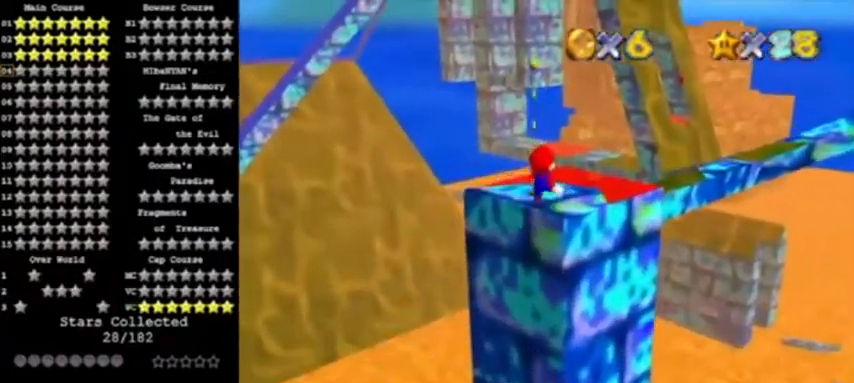
{"buttons": [], "left_stick": "center", "events": [[134, "C_LEFT", "down"], [167, "left_stick", "left"], [301, "C_LEFT", "up"], [434, "left_stick", "center"]]}
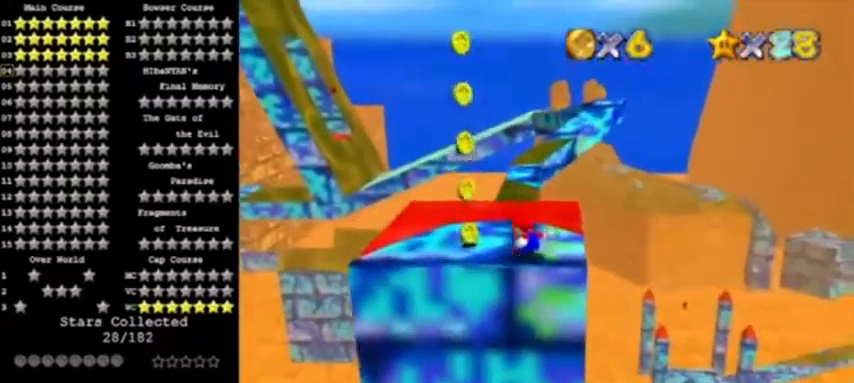
{"buttons": [], "left_stick": "center", "events": []}
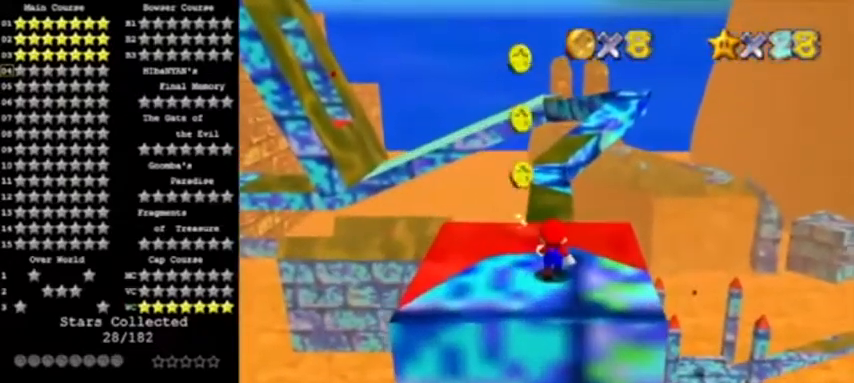
{"buttons": [], "left_stick": "center", "events": [[34, "A", "down"], [101, "A", "up"], [101, "left_stick", "down"], [468, "left_stick", "center"]]}
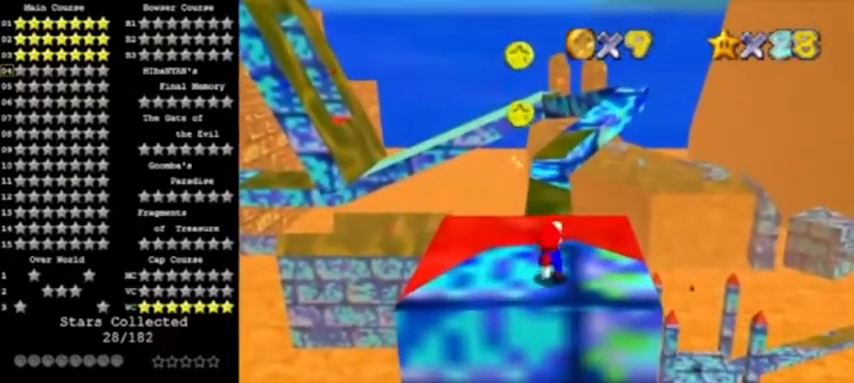
{"buttons": [], "left_stick": "up", "events": [[267, "left_stick", "up"]]}
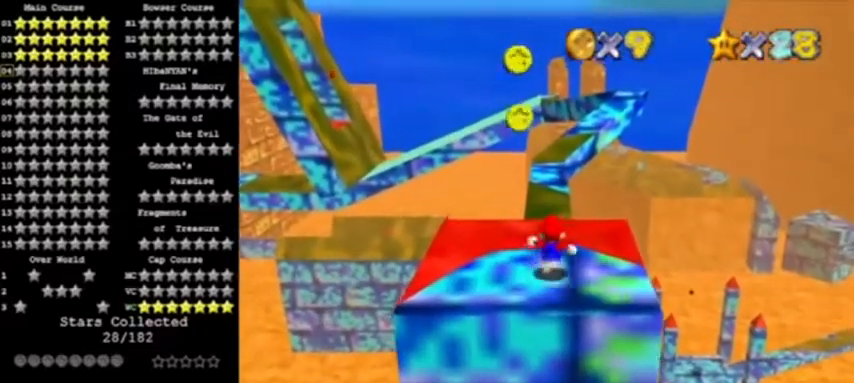
{"buttons": [], "left_stick": "up", "events": [[167, "Z", "down"], [201, "A", "down"], [434, "Z", "up"], [468, "A", "up"]]}
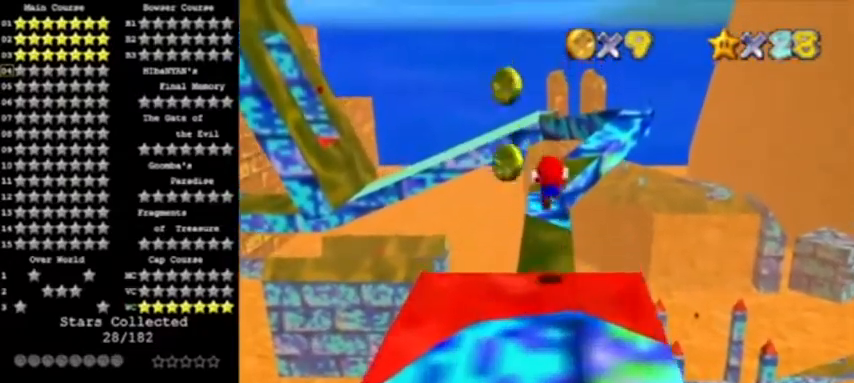
{"buttons": [], "left_stick": "center", "events": [[334, "left_stick", "center"]]}
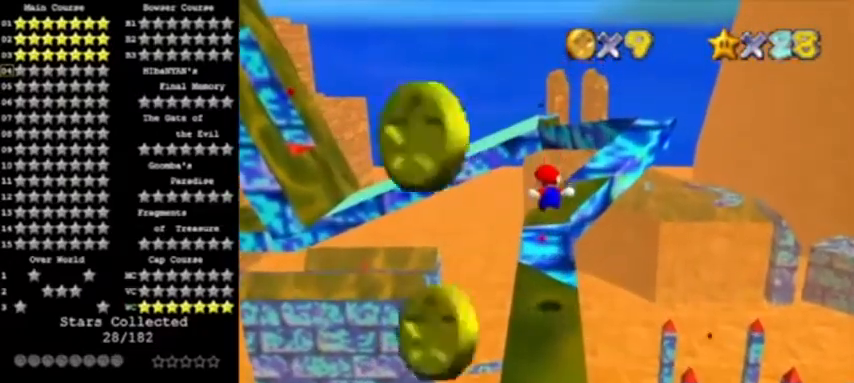
{"buttons": [], "left_stick": "center", "events": [[101, "left_stick", "down"], [301, "left_stick", "center"]]}
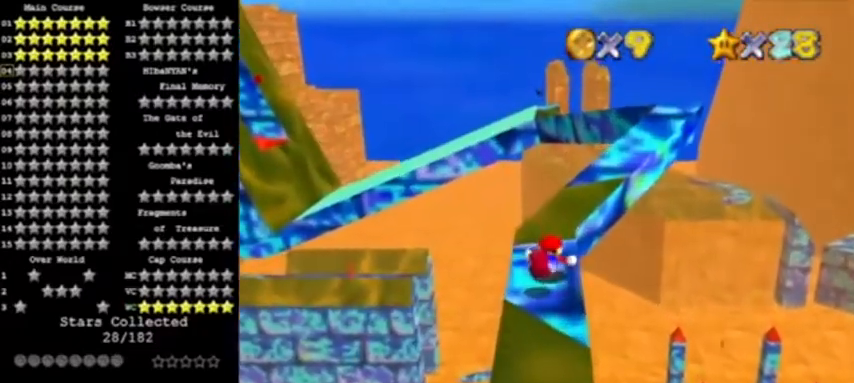
{"buttons": [], "left_stick": "up", "events": [[267, "A", "down"], [300, "A", "up"], [400, "left_stick", "up"]]}